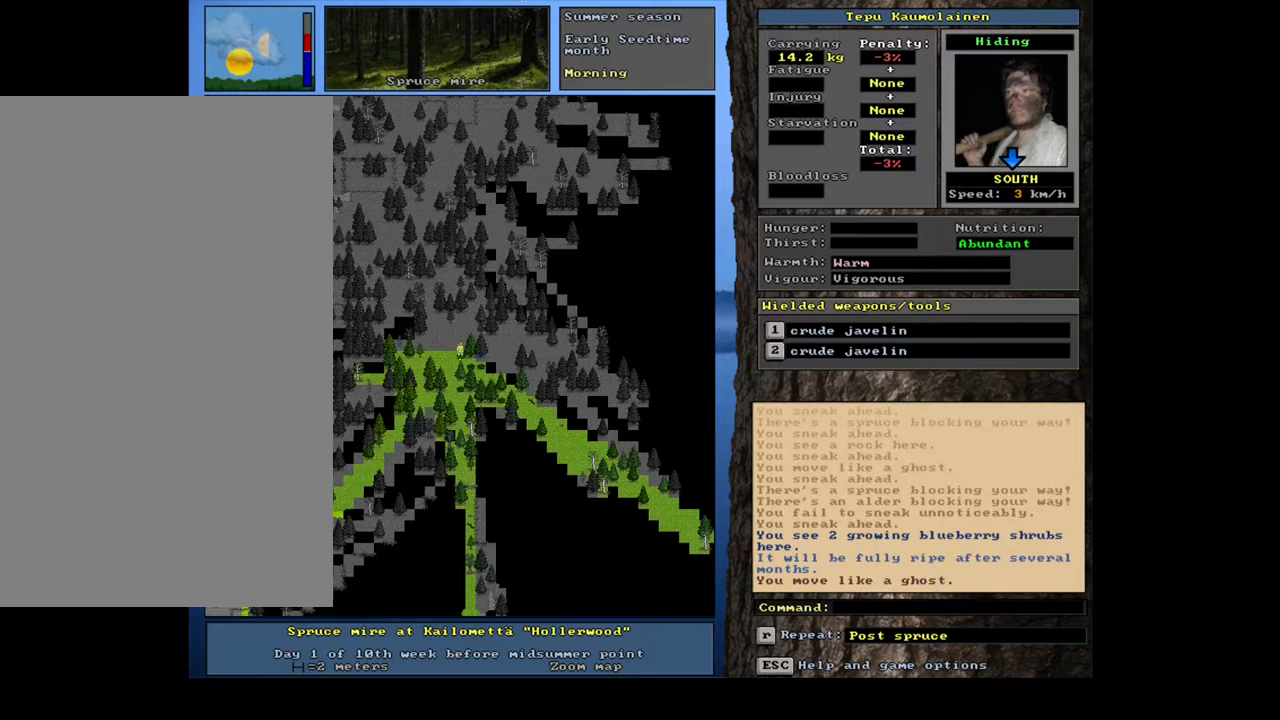
Gameplay with keyboard and mouse; each line is a JSON object with the keys and mouse buttons held at the frame after it. "events" lists presses ("down") and releases ("up") of ".", "/", "0", "1", "2", "3", "4", "5", "6", "7", "8", "9", "a", "alt_l", "alt_r", "b", "backslash", "backspace", "c", "caps_lock", "comma", "ctrl_l", "ctrl_r", "d", "down", "e", "equals", "escape", "f", "f1", "f10", "f11", "f12", "f2", "f3", "f4", "f5", "f6", "f7", "f8", "f9", "g", "h", "i", "j", "k", "l", "lbracket", "left", "m", "minus", "n", "num0", "num1", "num2", "num3", "num4", "num5", "num6", "num7", "num8", "num9", "o", "p", "q", "quote", "r", "rbracket", "return", "right", "s", "semicolon", "shift_l", "shift_r", "space", "super", "t", "tab", "tilde", "u", "up", "v", "w", "x", "y", "z", "mouse_left", "mouse_wheel", "mouse_right", "mouse_mb4" and "mouse_mb5" between this image and that frame as [ms after this image, input, new state], when the widget could be followed in between. "mouse_left", "mouse_wheel", "mouse_right", "mouse_mb4", "mouse_mb5" = the "left", "wheel", "right", "mb4", "mb5" buttons of the "mouse" list. No other keys are recorded. "wheel" means that the mouse wheel is clicked or scrolled. Mouse movement is not recorded.
{"keys": ["ctrl_l"], "mouse": [], "events": [[83, "num2", "up"], [167, "num2", "down"], [267, "num2", "up"], [300, "num1", "down"], [367, "num1", "up"]]}
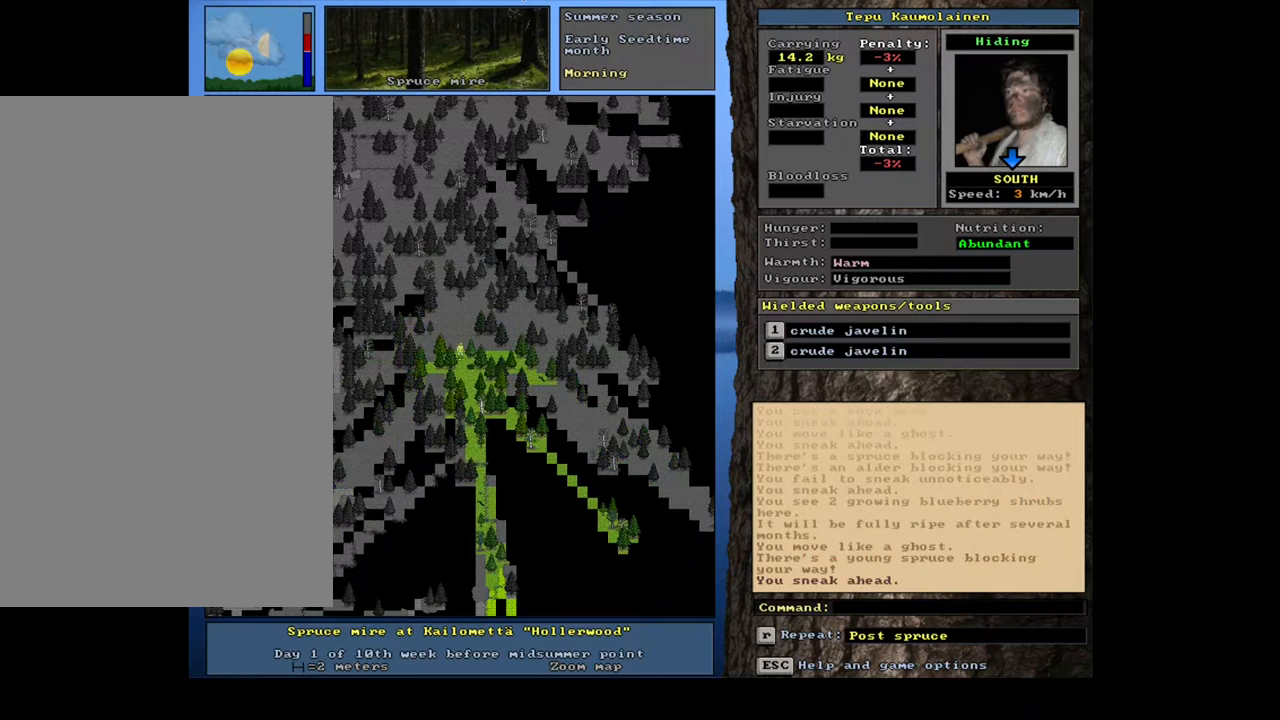
{"keys": ["ctrl_l"], "mouse": [], "events": [[233, "num3", "down"], [300, "num2", "down"], [333, "num2", "up"], [417, "num3", "up"]]}
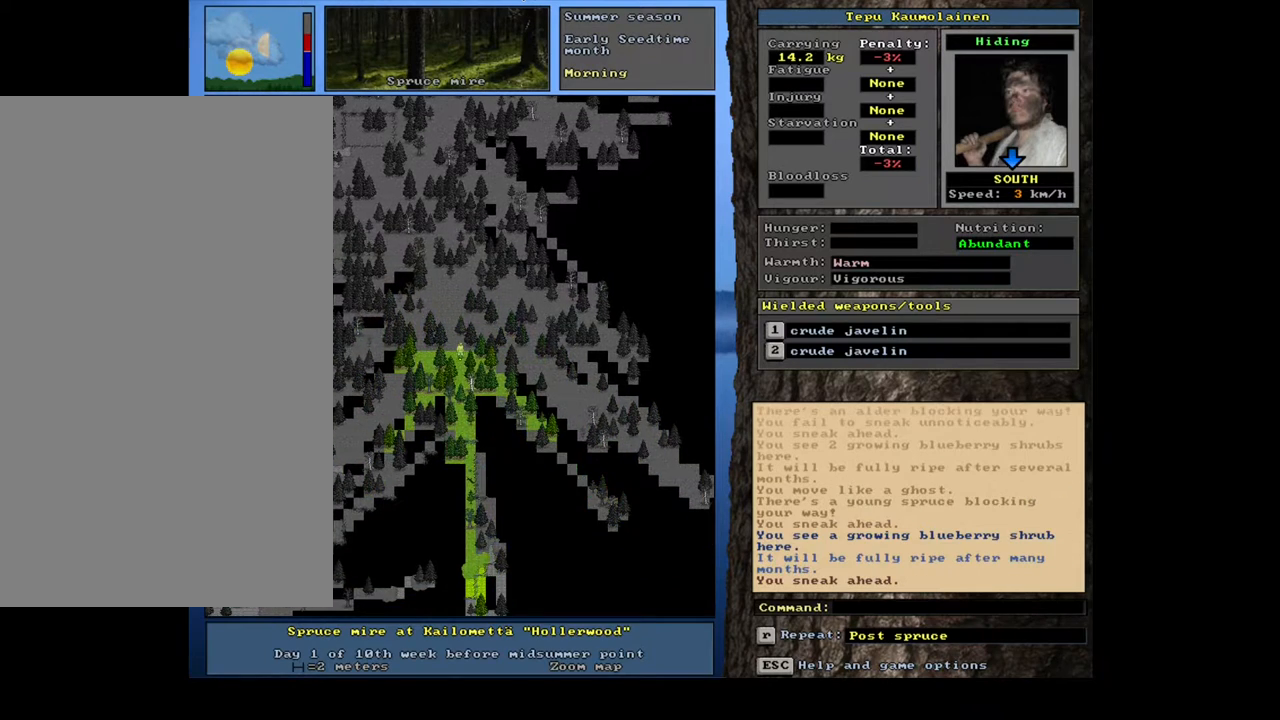
{"keys": ["ctrl_l"], "mouse": [], "events": []}
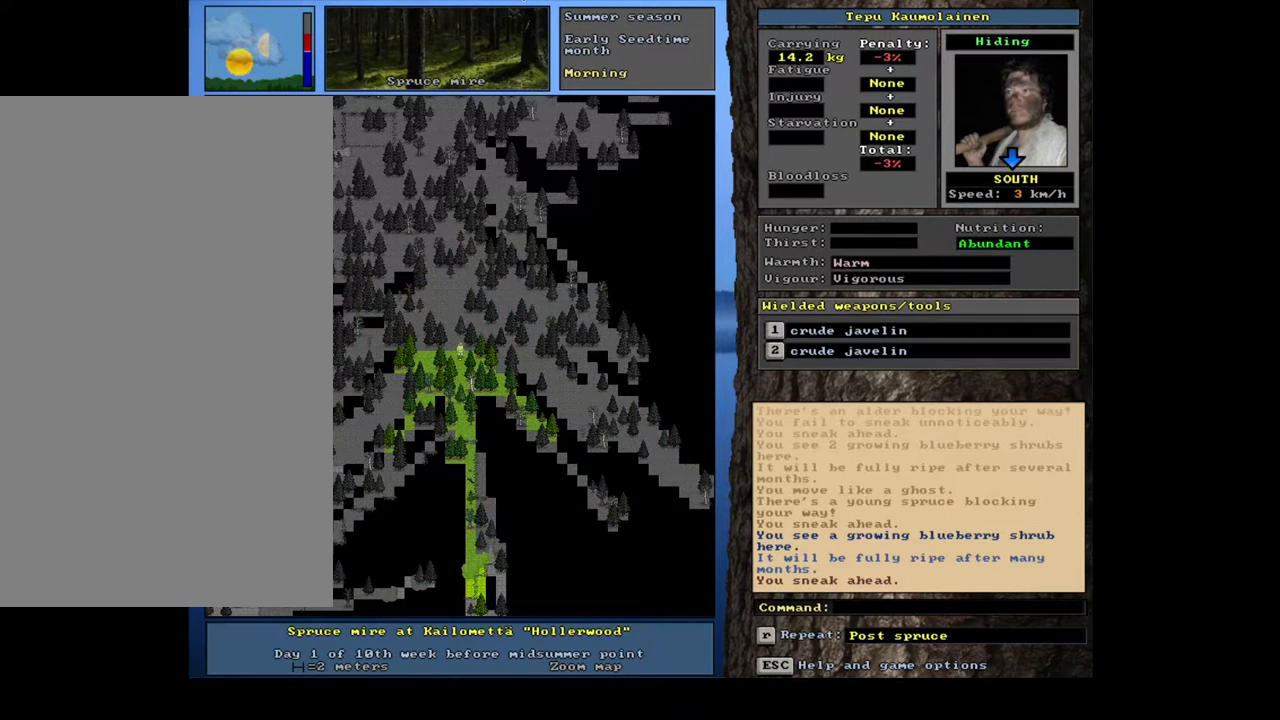
{"keys": ["ctrl_l"], "mouse": [], "events": [[183, "num3", "down"], [250, "num3", "up"], [350, "num3", "down"], [400, "num3", "up"]]}
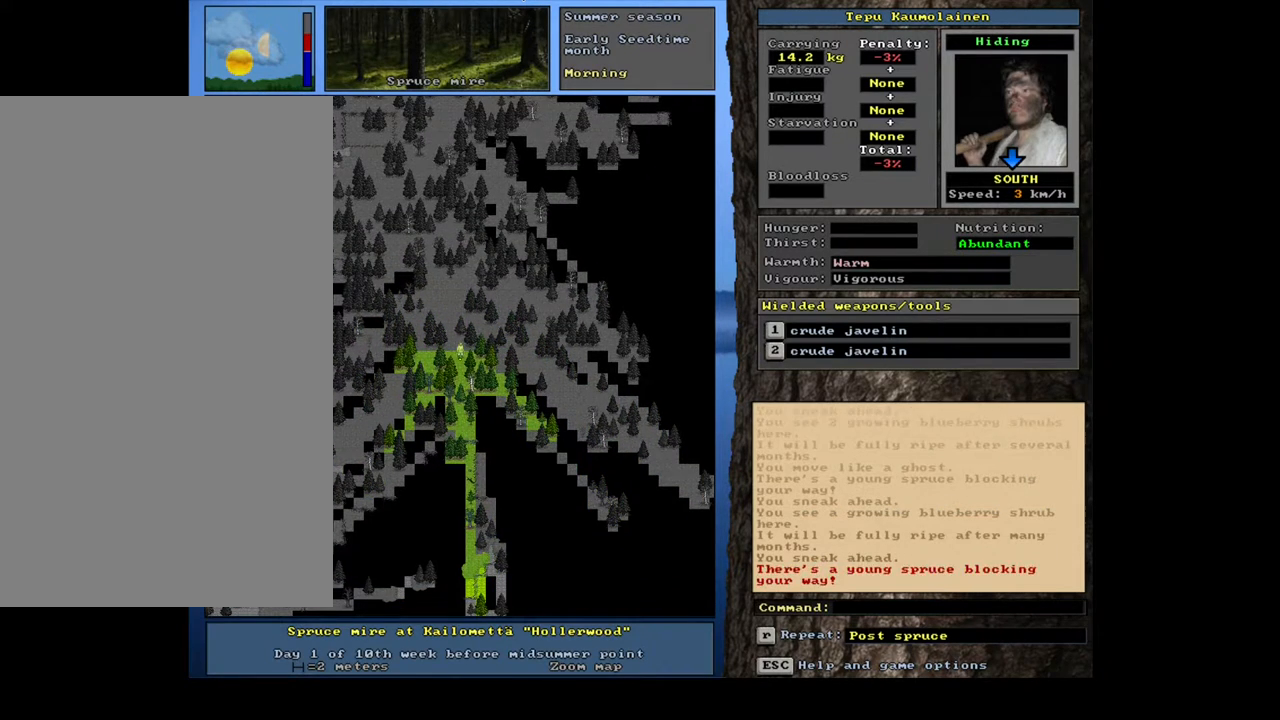
{"keys": ["ctrl_l"], "mouse": [], "events": [[67, "num2", "down"], [150, "num2", "up"], [233, "num2", "down"], [333, "num2", "up"], [417, "num2", "down"], [483, "num2", "up"]]}
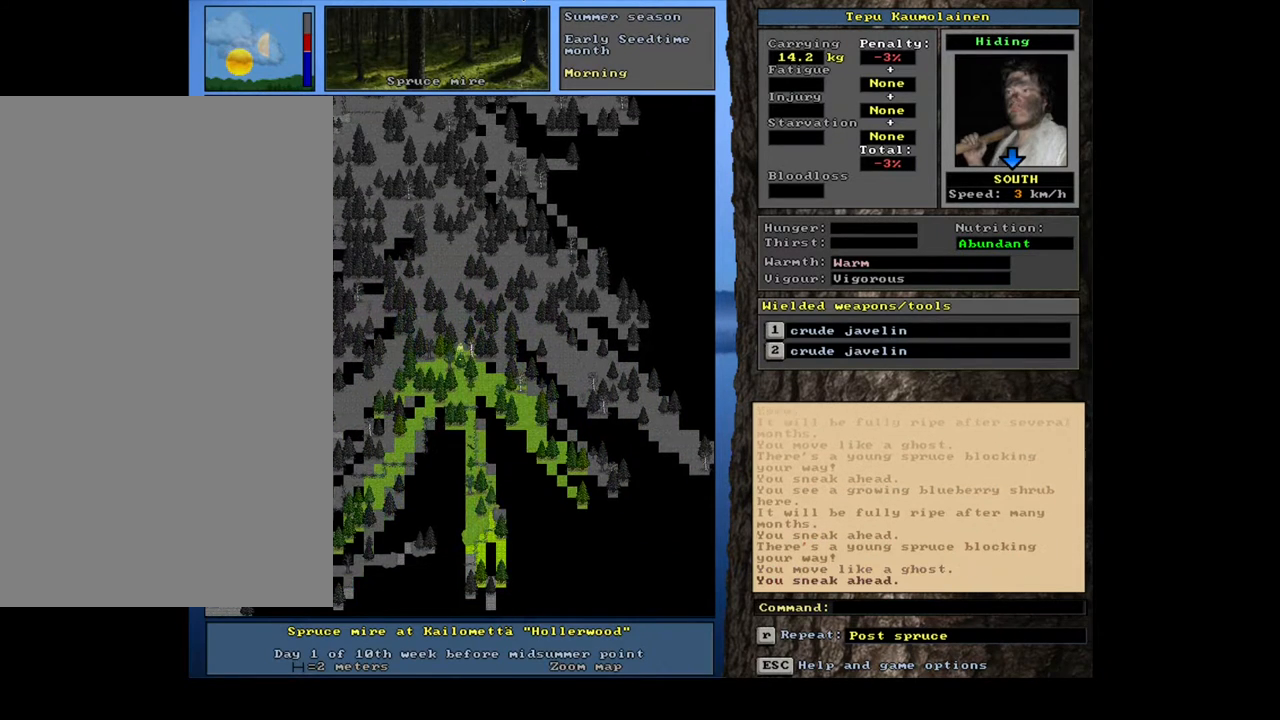
{"keys": ["ctrl_l"], "mouse": [], "events": [[100, "num3", "down"], [183, "num3", "up"], [300, "num2", "down"], [417, "num2", "up"]]}
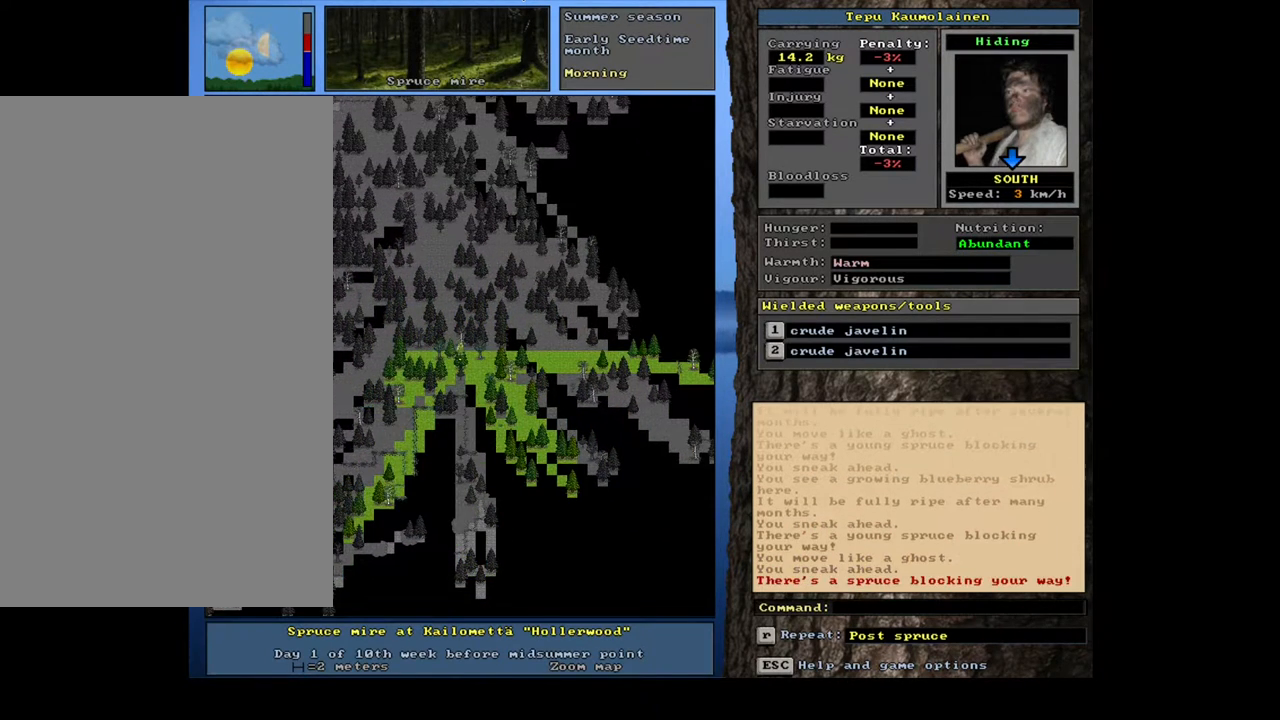
{"keys": ["ctrl_l", "num3"], "mouse": [], "events": [[100, "num3", "down"], [183, "num3", "up"], [300, "num3", "down"], [383, "num3", "up"], [500, "num3", "down"]]}
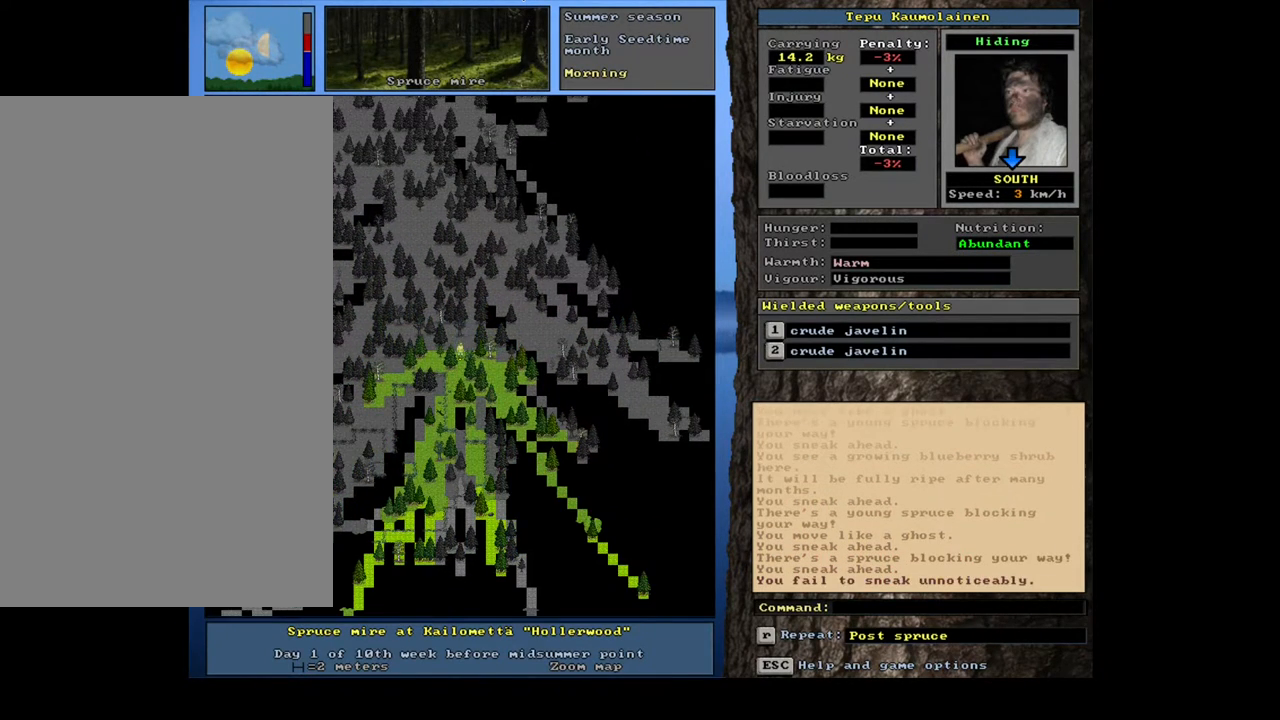
{"keys": ["ctrl_l"], "mouse": [], "events": [[50, "num3", "up"]]}
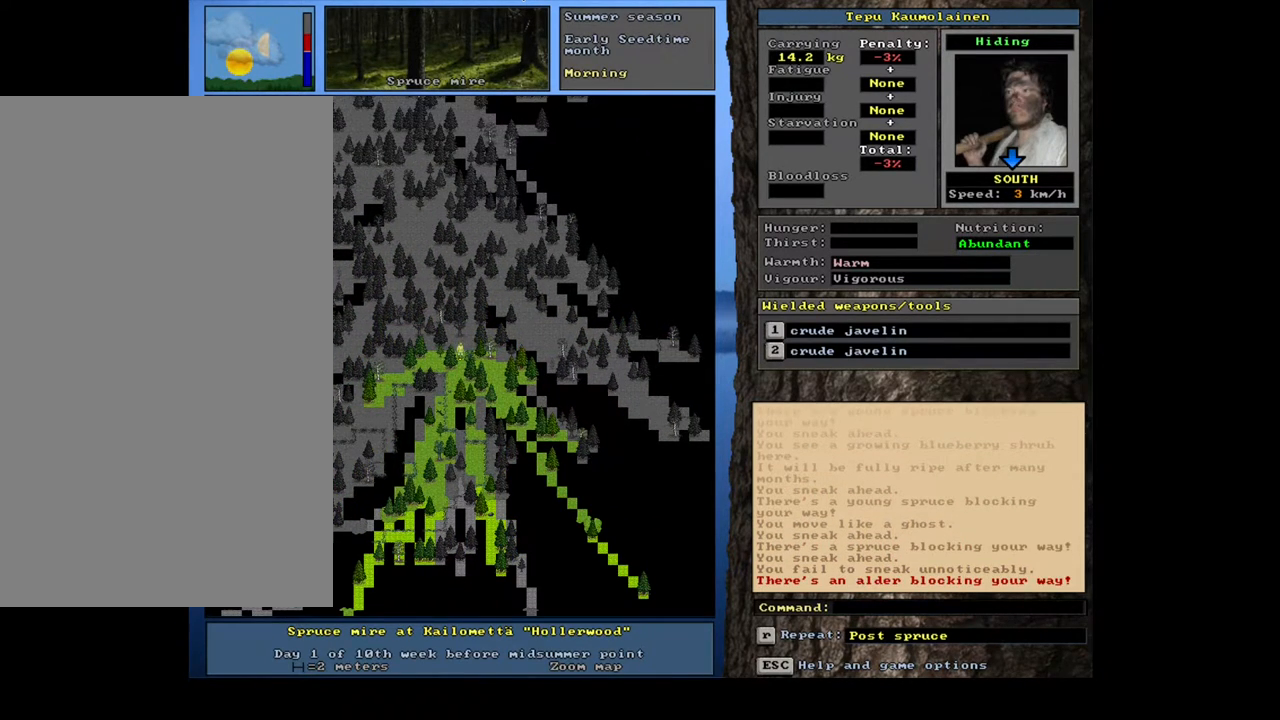
{"keys": ["ctrl_l", "num3"], "mouse": [], "events": [[17, "num3", "down"], [117, "num3", "up"], [300, "num2", "down"], [433, "num2", "up"], [483, "num3", "down"]]}
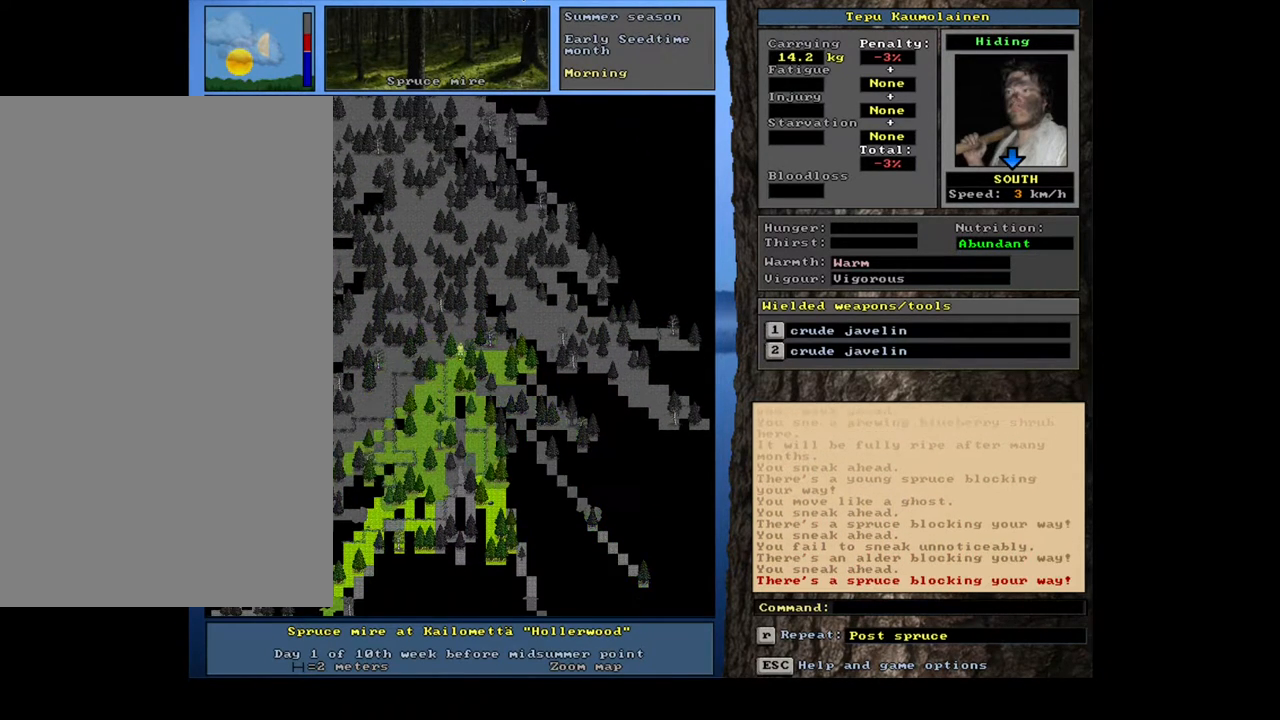
{"keys": ["ctrl_l", "num3"], "mouse": [], "events": [[100, "num3", "up"], [383, "num3", "down"]]}
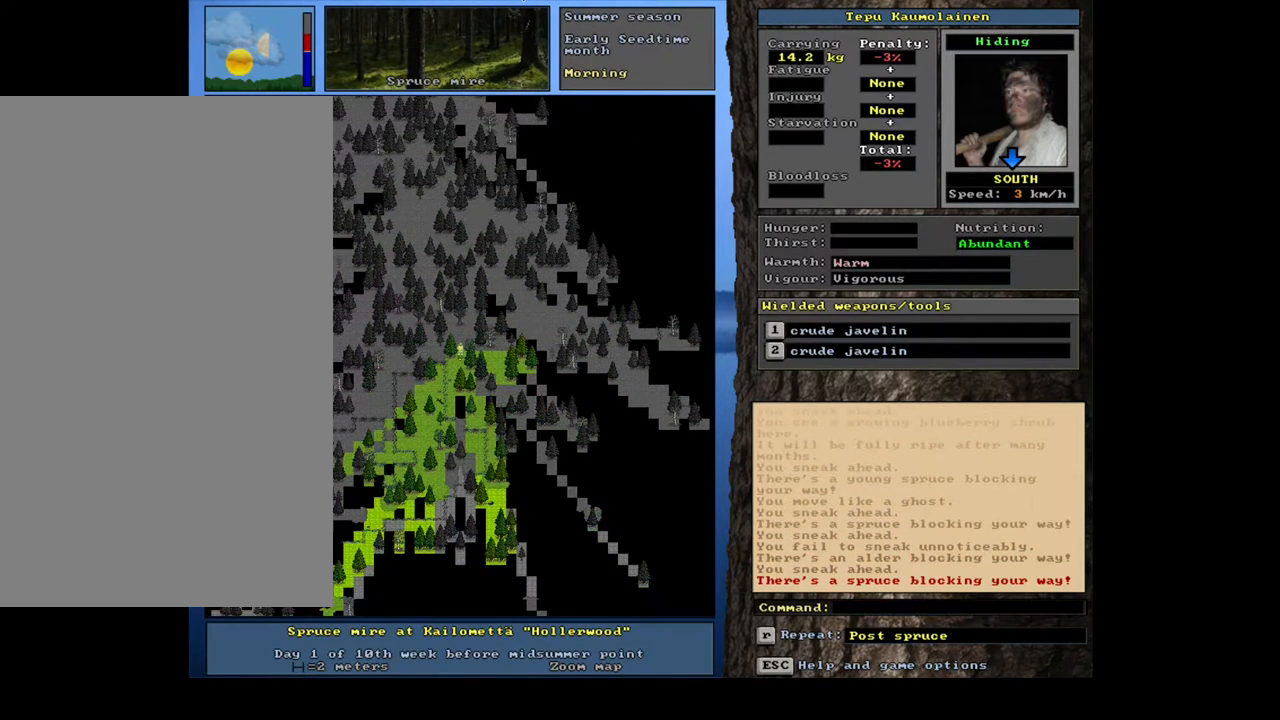
{"keys": ["ctrl_l", "num3"], "mouse": [], "events": [[100, "num3", "up"], [183, "num3", "down"], [283, "num2", "down"], [300, "num3", "up"], [383, "num2", "up"], [483, "num3", "down"]]}
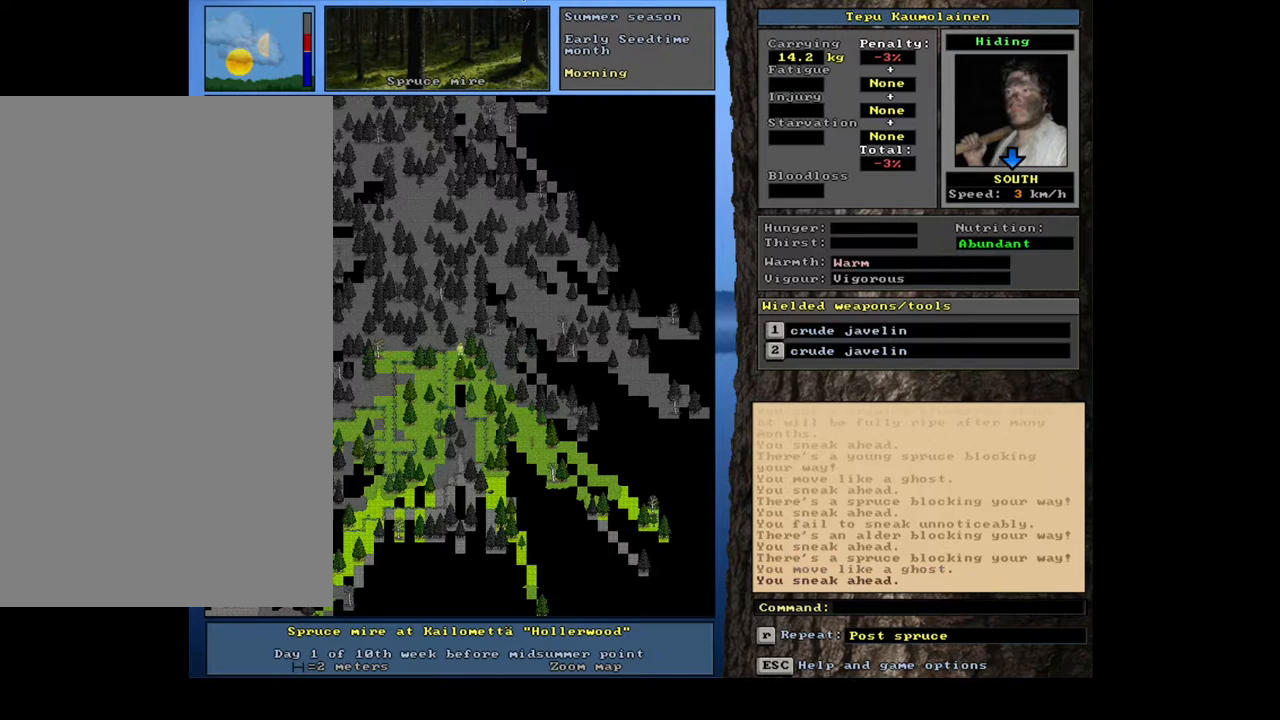
{"keys": ["ctrl_l"], "mouse": [], "events": [[100, "num3", "up"], [183, "num3", "down"], [250, "num3", "up"], [367, "num3", "down"], [417, "num3", "up"]]}
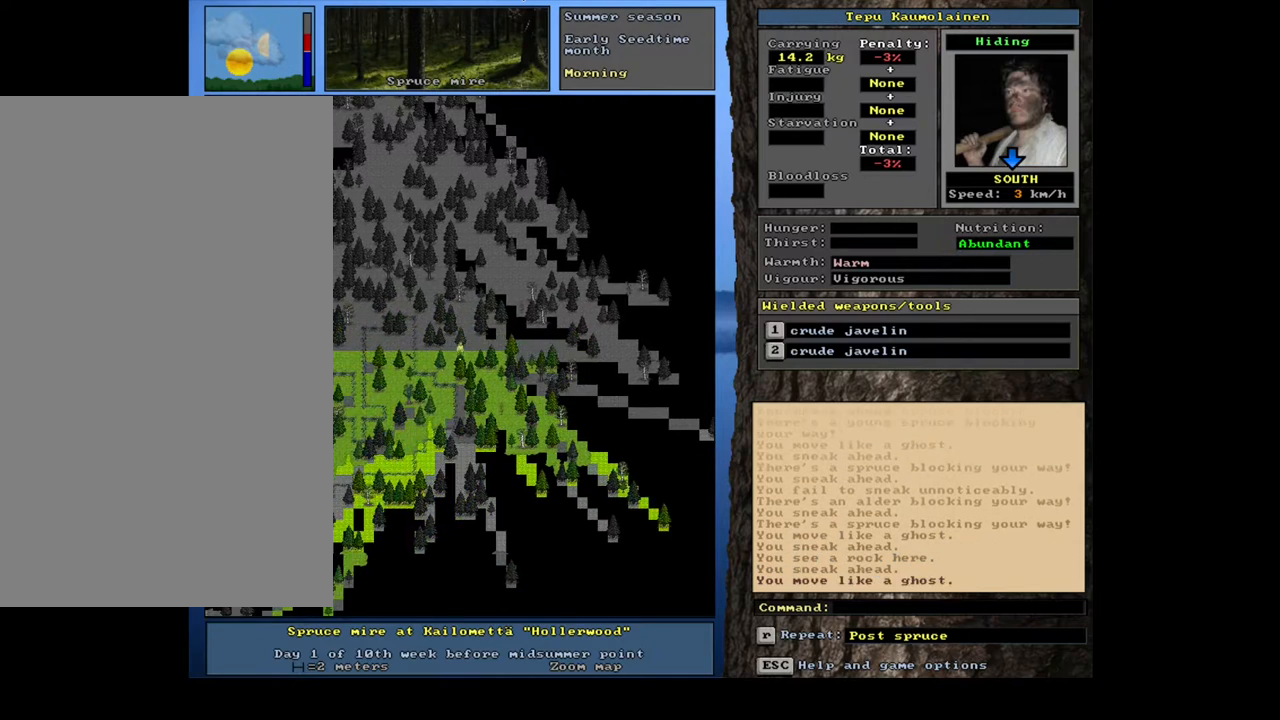
{"keys": ["ctrl_l"], "mouse": [], "events": [[17, "num3", "down"], [83, "num3", "up"], [217, "num3", "down"], [283, "num3", "up"], [383, "num3", "down"], [483, "num3", "up"]]}
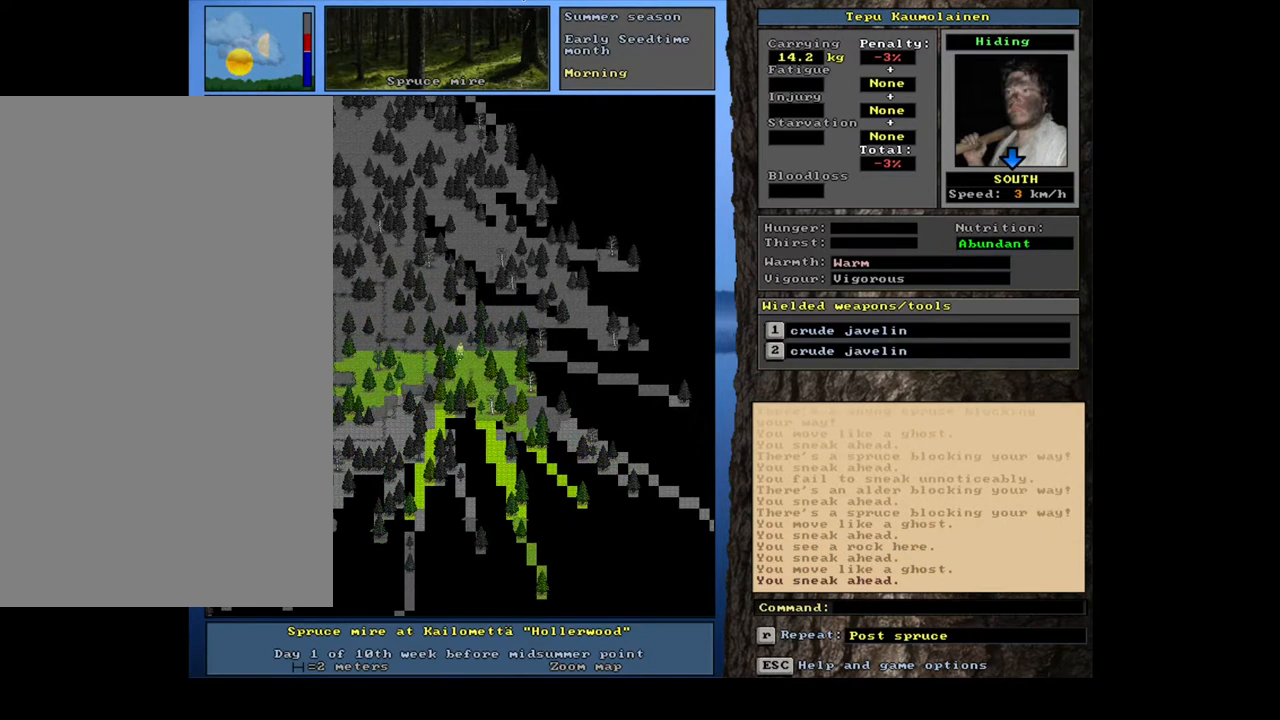
{"keys": ["ctrl_l"], "mouse": [], "events": [[50, "num3", "down"], [150, "num3", "up"], [250, "num3", "down"], [300, "num3", "up"], [400, "num3", "down"], [467, "num3", "up"]]}
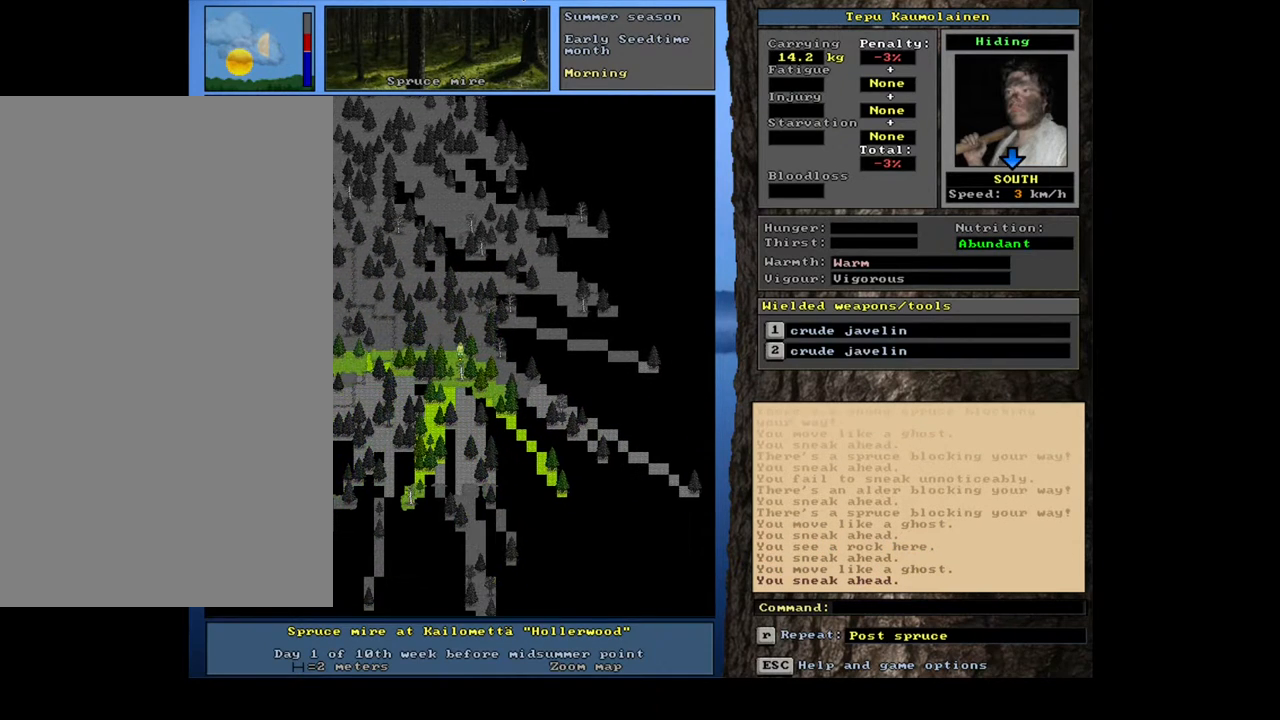
{"keys": ["ctrl_l", "num2"], "mouse": [], "events": [[283, "num2", "down"], [383, "num2", "up"], [467, "num2", "down"]]}
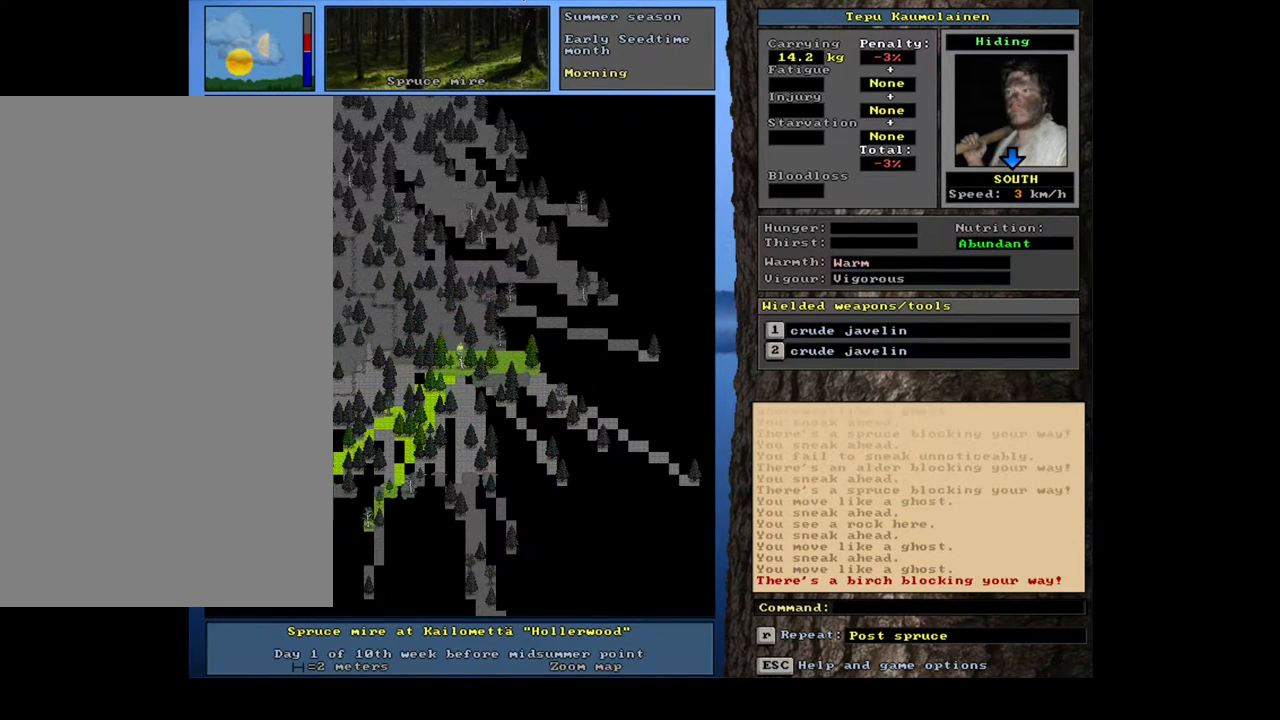
{"keys": ["ctrl_l"], "mouse": [], "events": [[67, "num1", "down"], [67, "num2", "up"], [167, "num1", "up"], [217, "num2", "down"], [317, "num2", "up"], [383, "num3", "down"], [467, "num3", "up"]]}
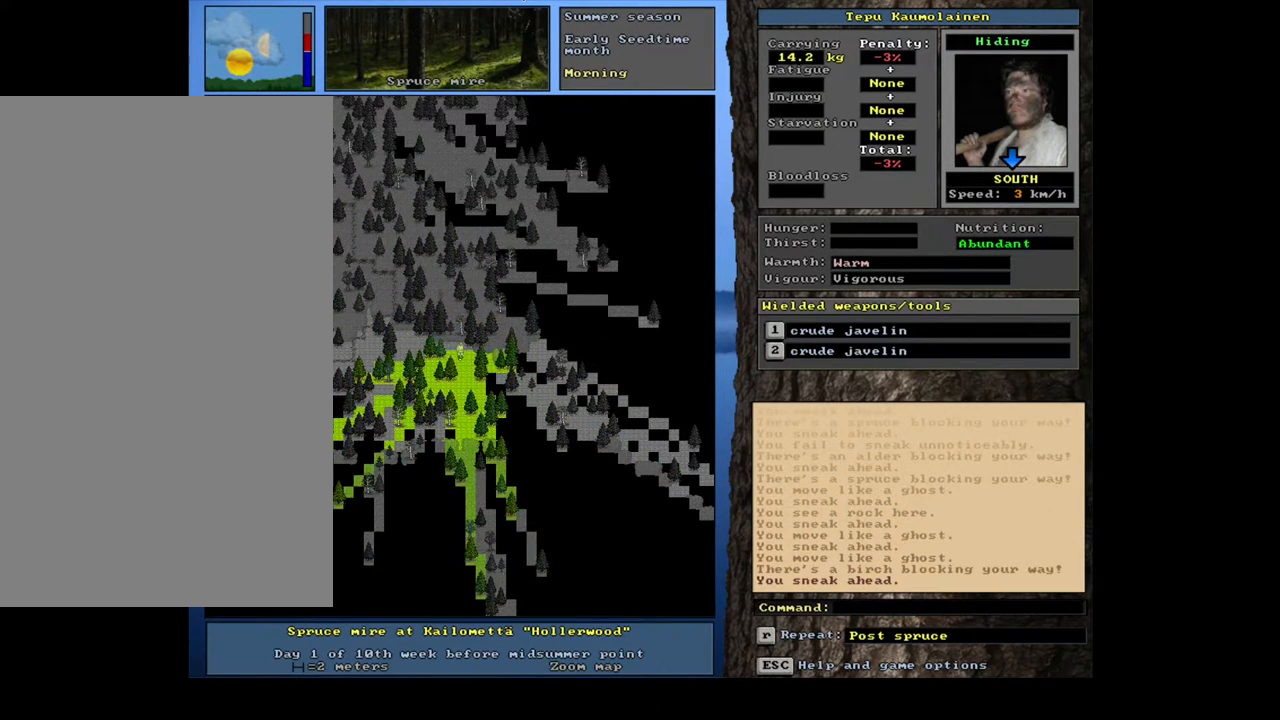
{"keys": ["ctrl_l", "num2"], "mouse": [], "events": [[83, "num2", "down"], [233, "num2", "up"], [300, "num2", "down"], [383, "num2", "up"], [483, "num2", "down"]]}
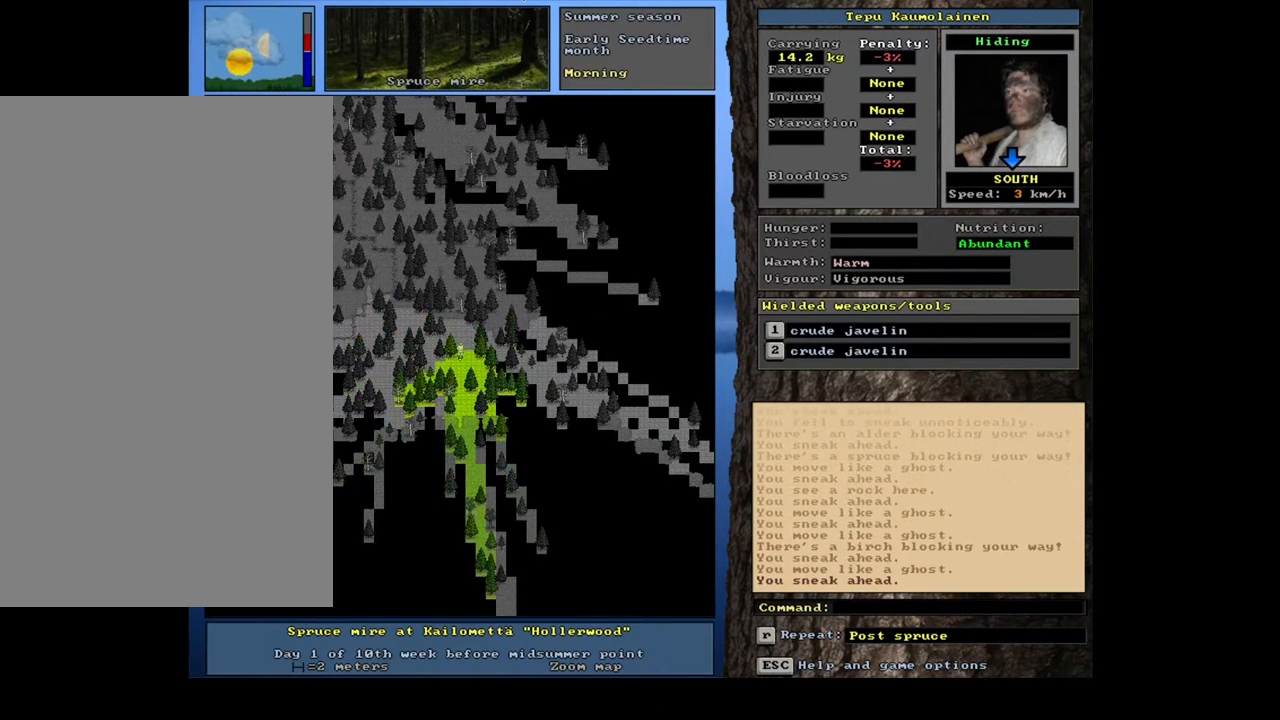
{"keys": ["ctrl_l", "num2"], "mouse": [], "events": [[50, "num2", "up"], [117, "num2", "down"], [217, "num2", "up"], [283, "num2", "down"], [367, "num2", "up"], [450, "num2", "down"]]}
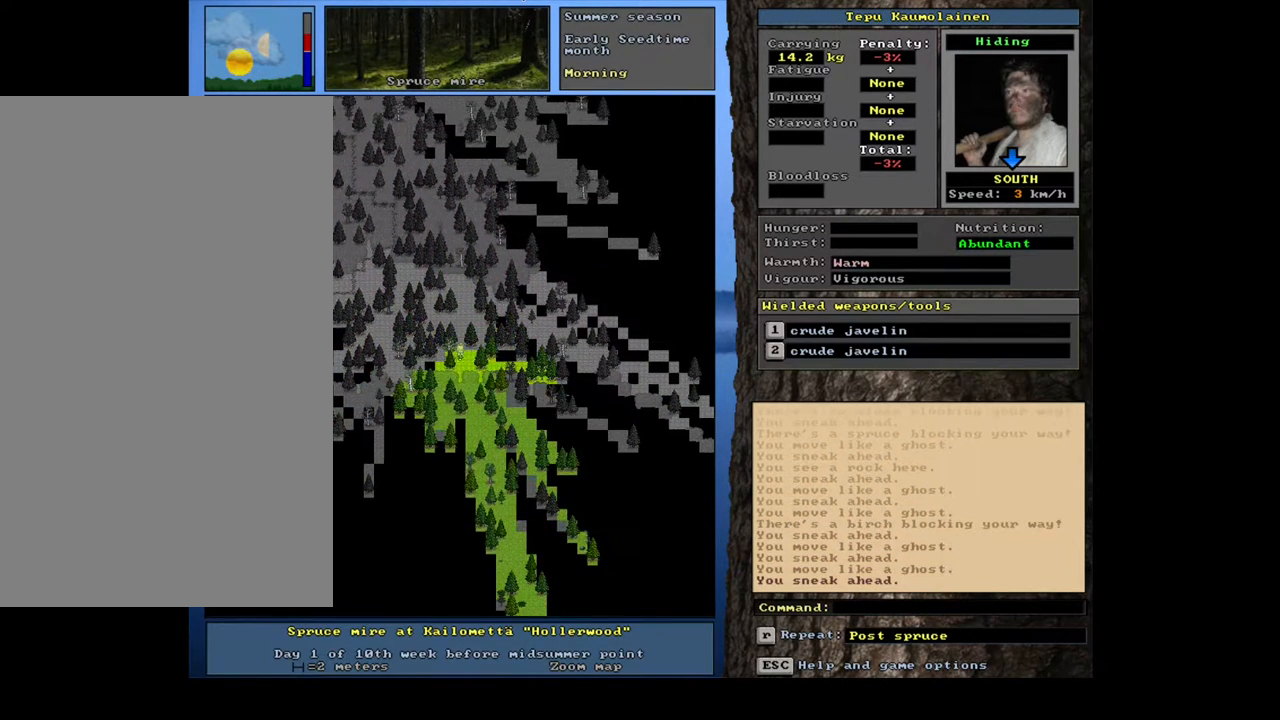
{"keys": ["ctrl_l", "num3"], "mouse": [], "events": [[17, "num2", "up"], [83, "num2", "down"], [167, "num2", "up"], [233, "num2", "down"], [317, "num2", "up"], [383, "num2", "down"], [433, "num2", "up"], [450, "num3", "down"]]}
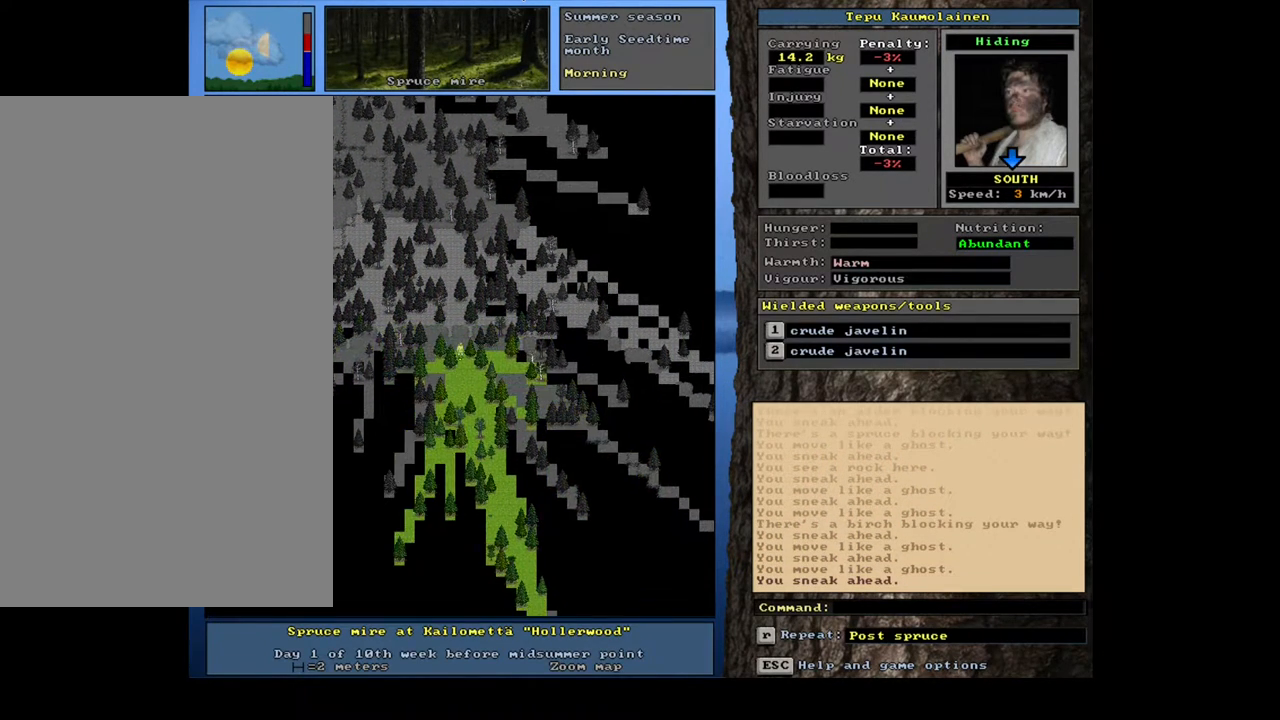
{"keys": ["ctrl_l", "num3"], "mouse": [], "events": [[83, "num3", "up"], [183, "num2", "down"], [233, "num2", "up"], [333, "num2", "down"], [383, "num2", "up"], [433, "num3", "down"]]}
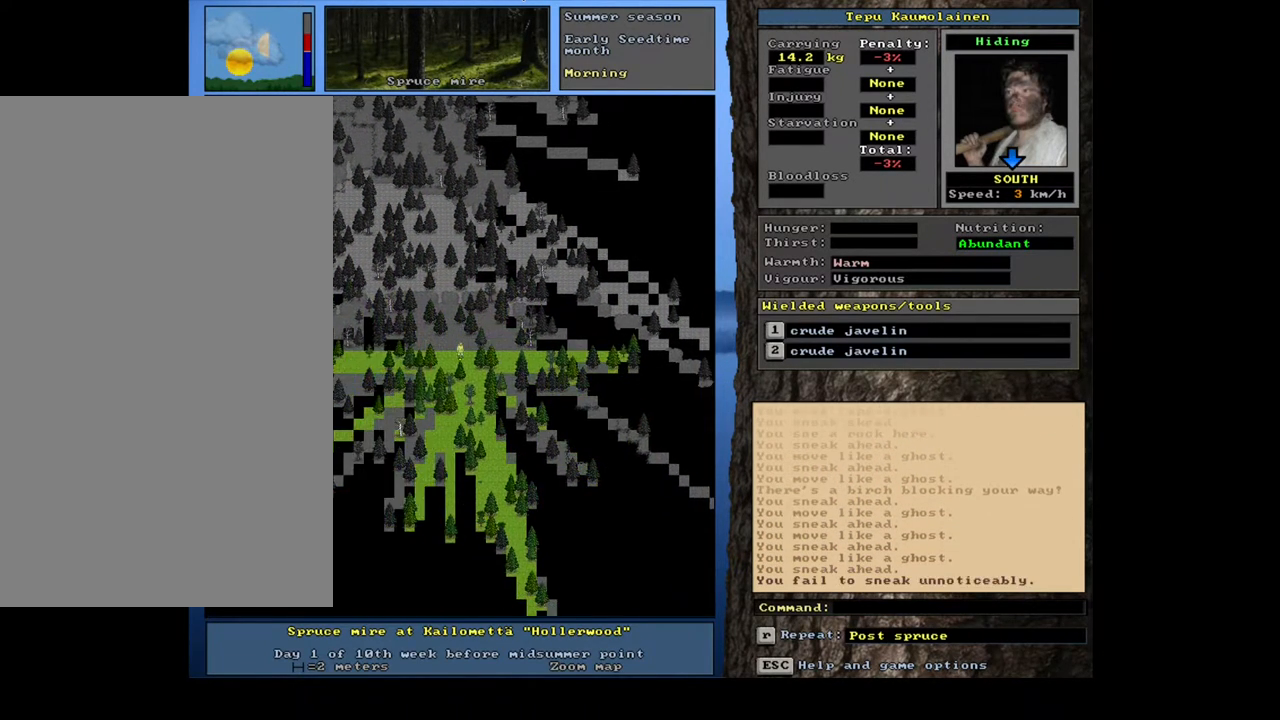
{"keys": ["ctrl_l"], "mouse": [], "events": [[17, "num3", "up"], [83, "num3", "down"], [283, "num3", "up"], [400, "num3", "down"], [467, "num3", "up"]]}
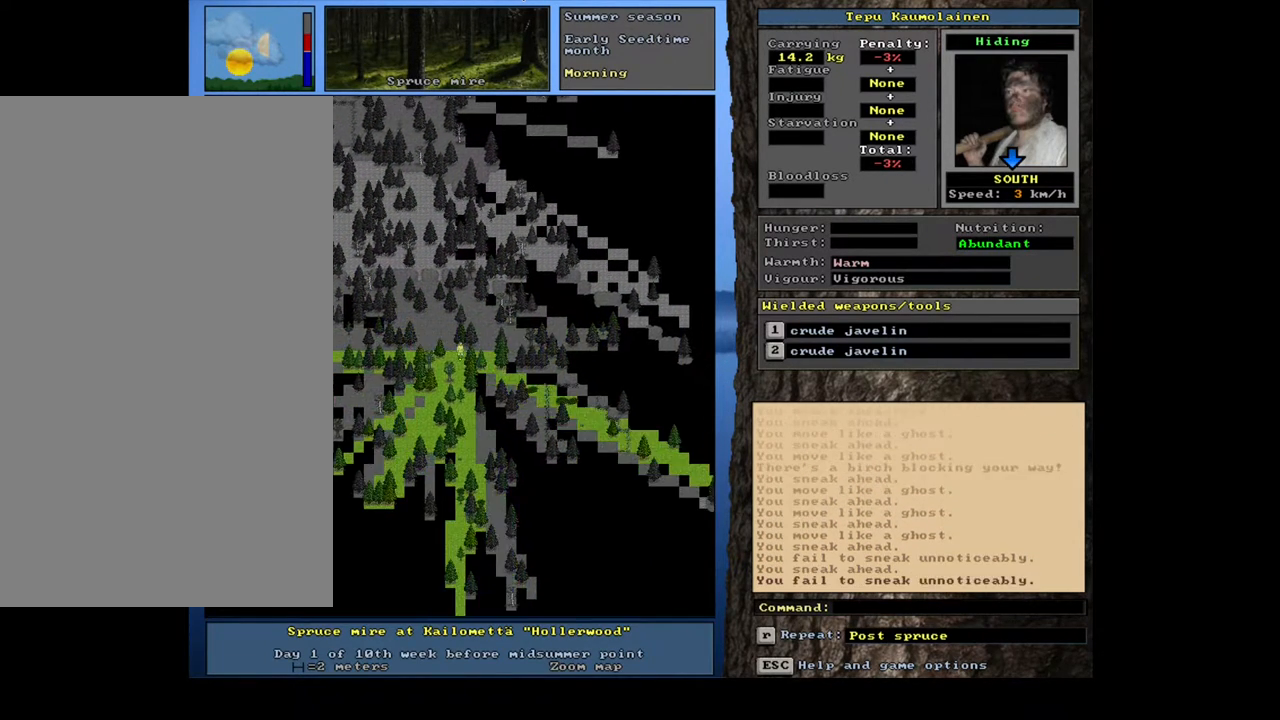
{"keys": ["ctrl_l", "num2"], "mouse": [], "events": [[50, "num2", "down"], [383, "num2", "up"], [483, "num2", "down"]]}
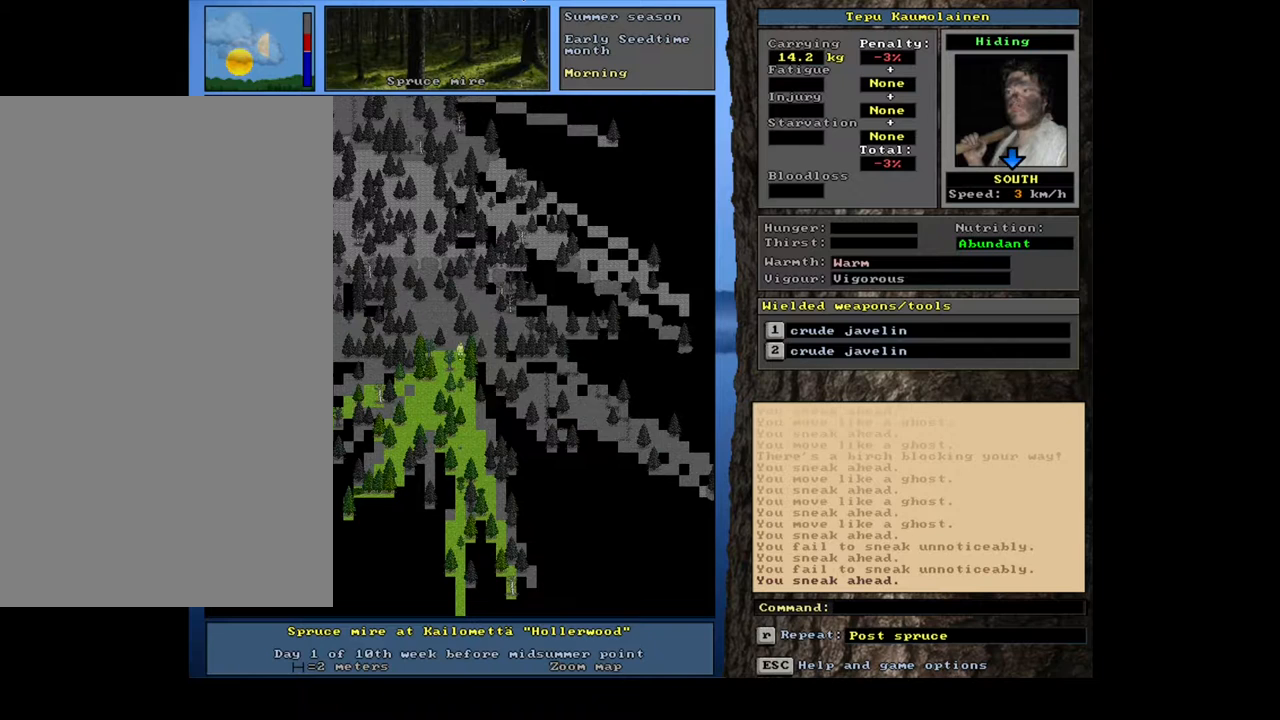
{"keys": ["ctrl_l"], "mouse": [], "events": [[33, "num2", "up"], [133, "num2", "down"], [183, "num2", "up"], [267, "num2", "down"], [300, "num2", "up"], [417, "num2", "down"], [483, "num2", "up"]]}
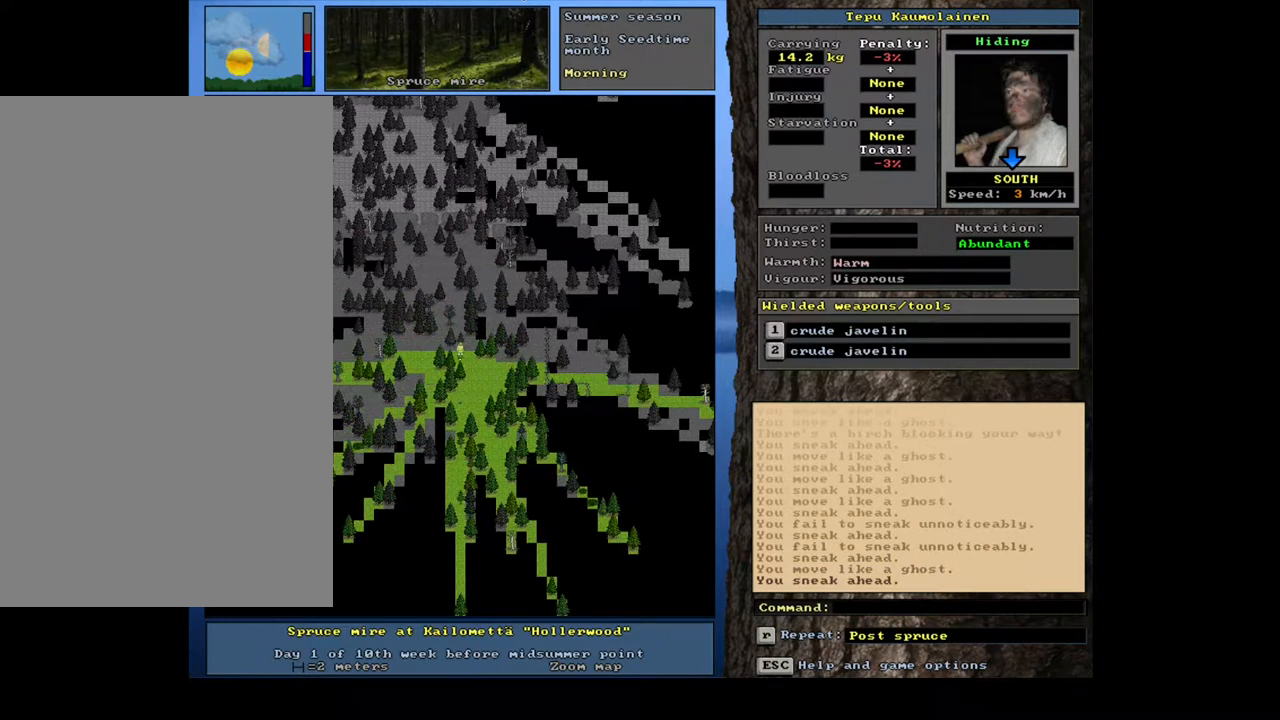
{"keys": ["ctrl_l", "num2"], "mouse": [], "events": [[183, "num3", "down"], [283, "num3", "up"], [450, "num2", "down"]]}
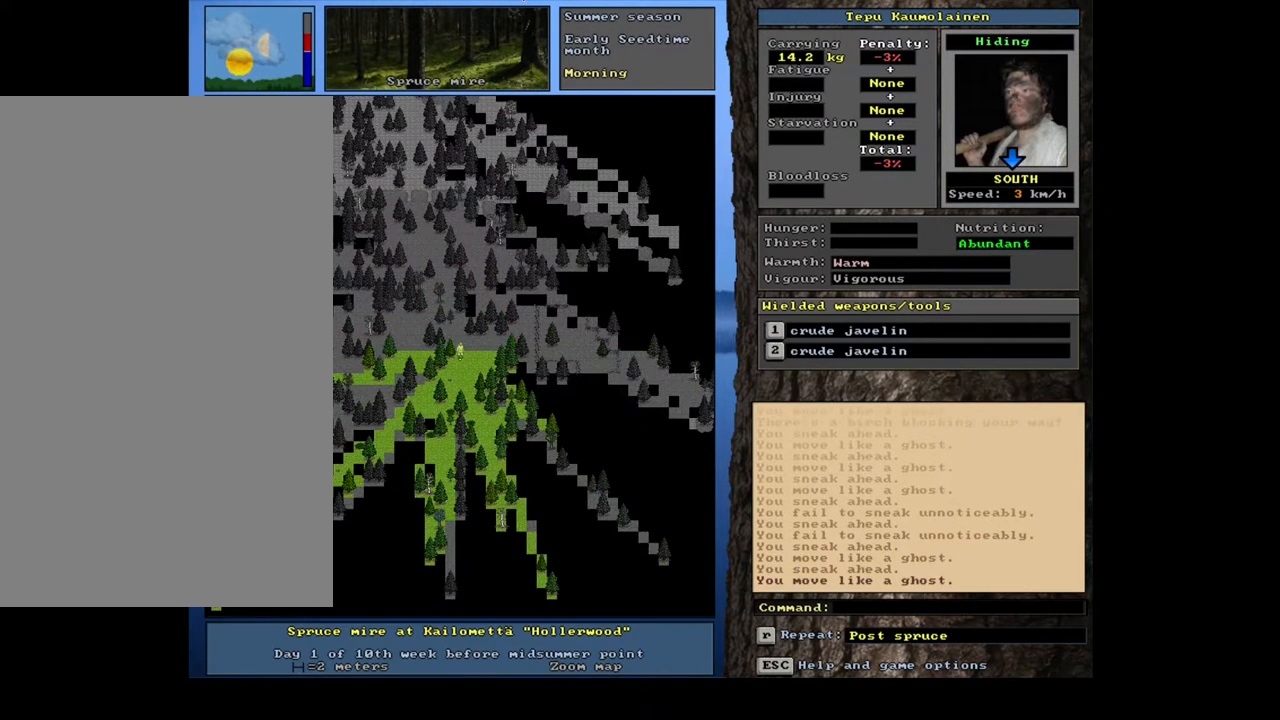
{"keys": [], "mouse": [], "events": [[17, "num2", "up"], [200, "ctrl_l", "up"]]}
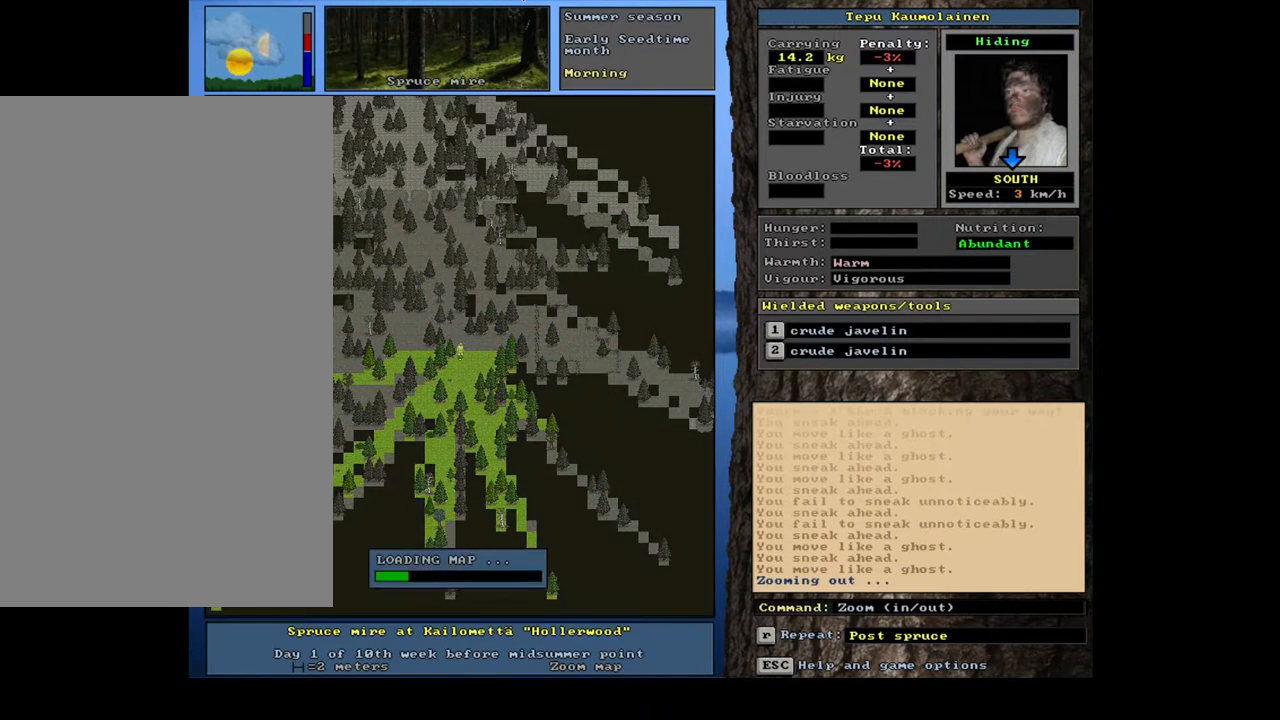
{"keys": [], "mouse": [], "events": []}
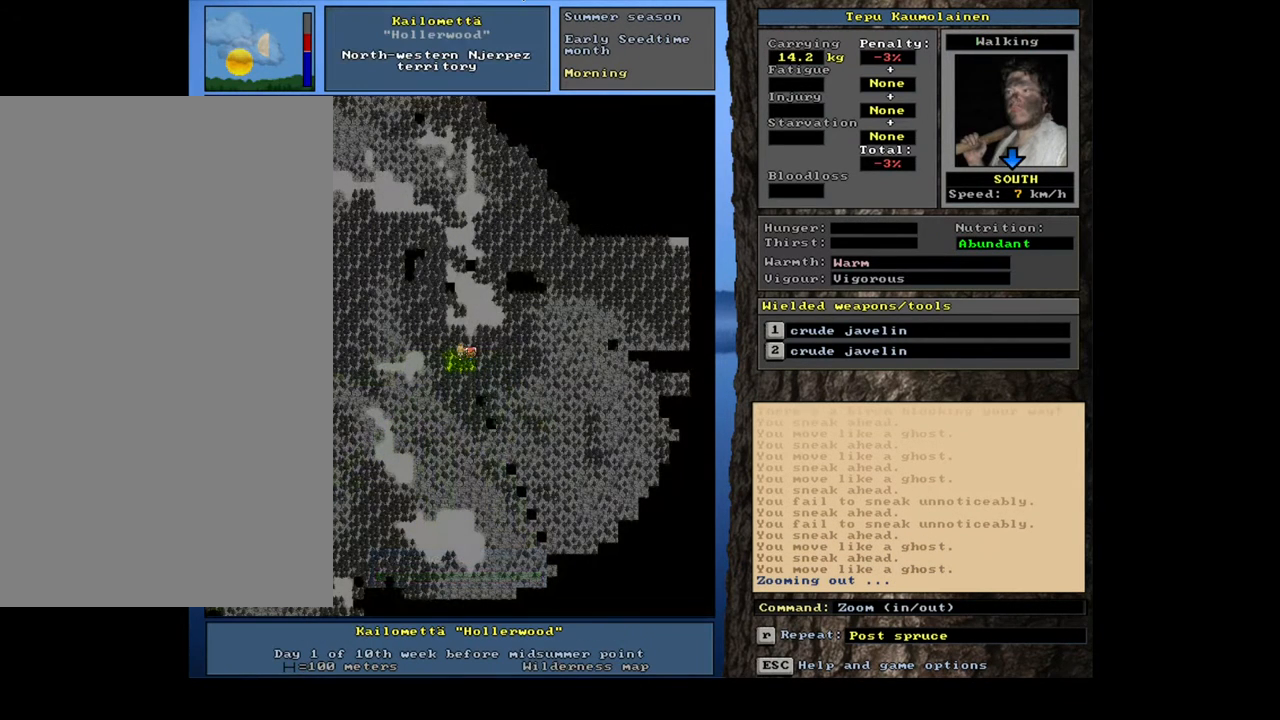
{"keys": ["ctrl_l", "num6"], "mouse": [], "events": [[217, "num3", "down"], [283, "num3", "up"], [367, "ctrl_l", "down"], [483, "num6", "down"]]}
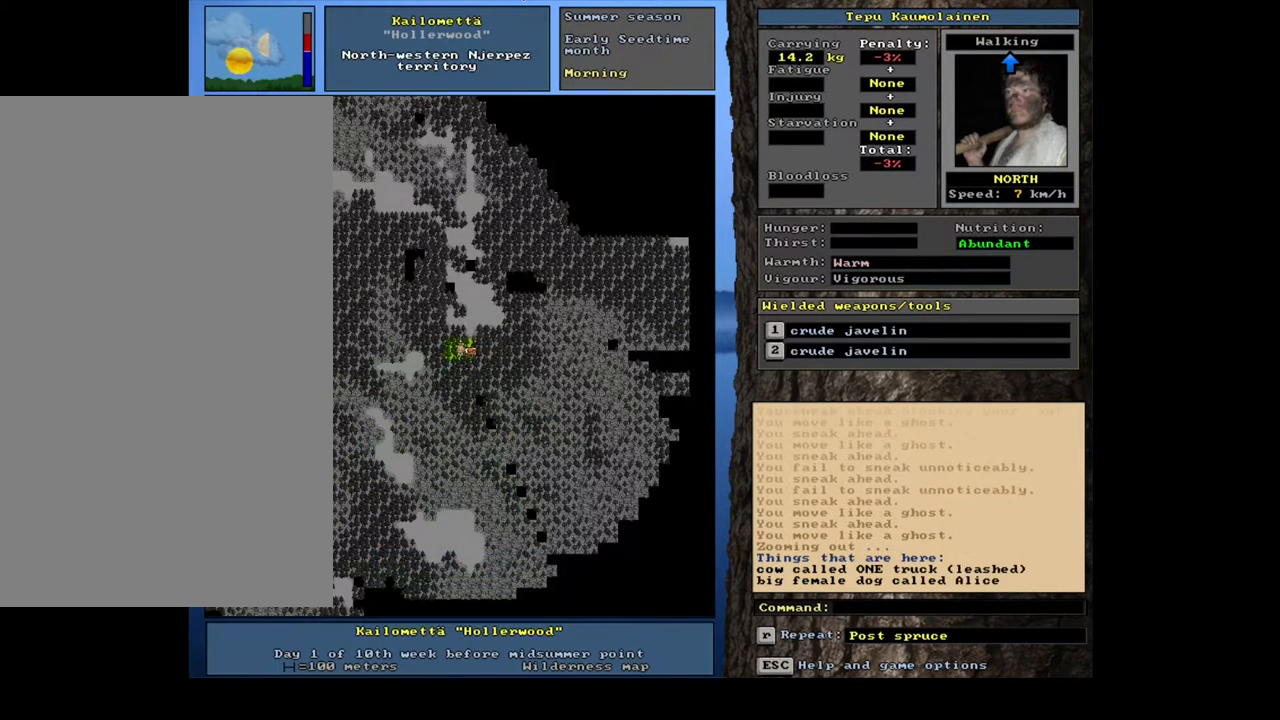
{"keys": ["ctrl_l"], "mouse": [], "events": [[33, "num6", "up"], [133, "num6", "down"], [217, "num6", "up"], [300, "num6", "down"], [400, "num6", "up"]]}
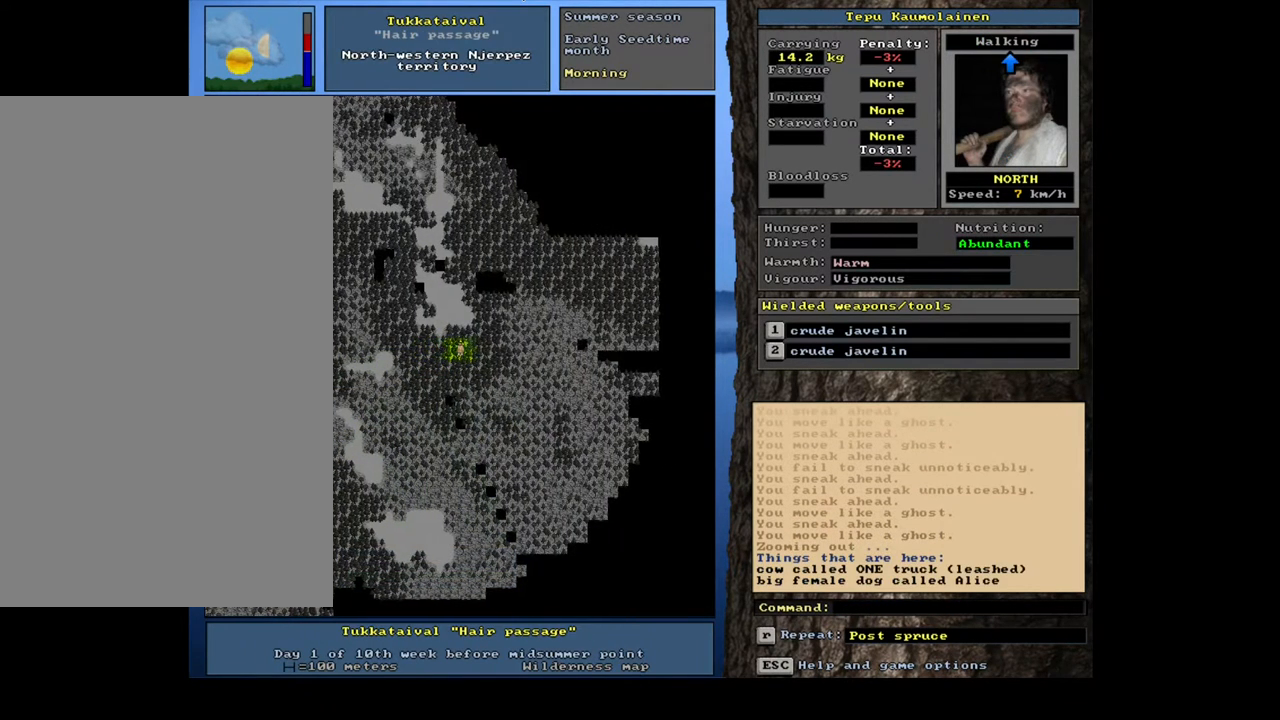
{"keys": ["ctrl_l"], "mouse": [], "events": [[33, "num9", "down"], [117, "num9", "up"], [200, "num9", "down"], [317, "num9", "up"]]}
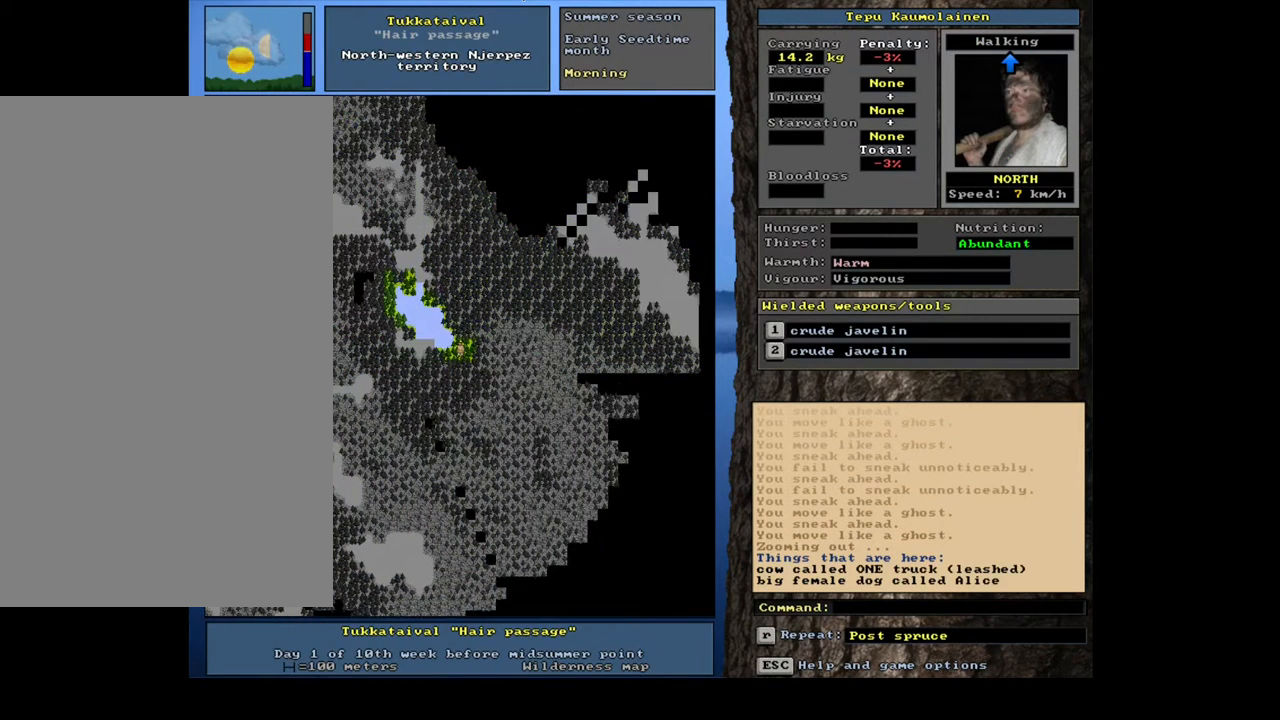
{"keys": ["ctrl_l"], "mouse": [], "events": []}
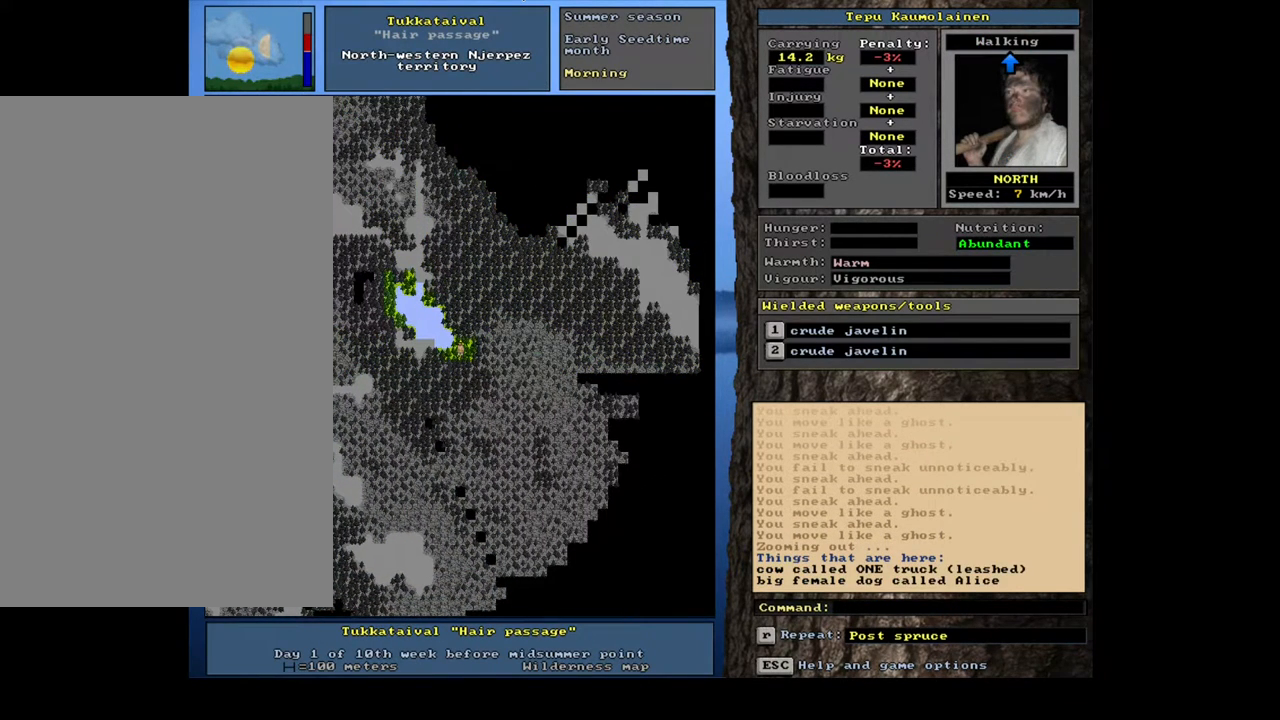
{"keys": [], "mouse": [], "events": [[117, "ctrl_l", "up"]]}